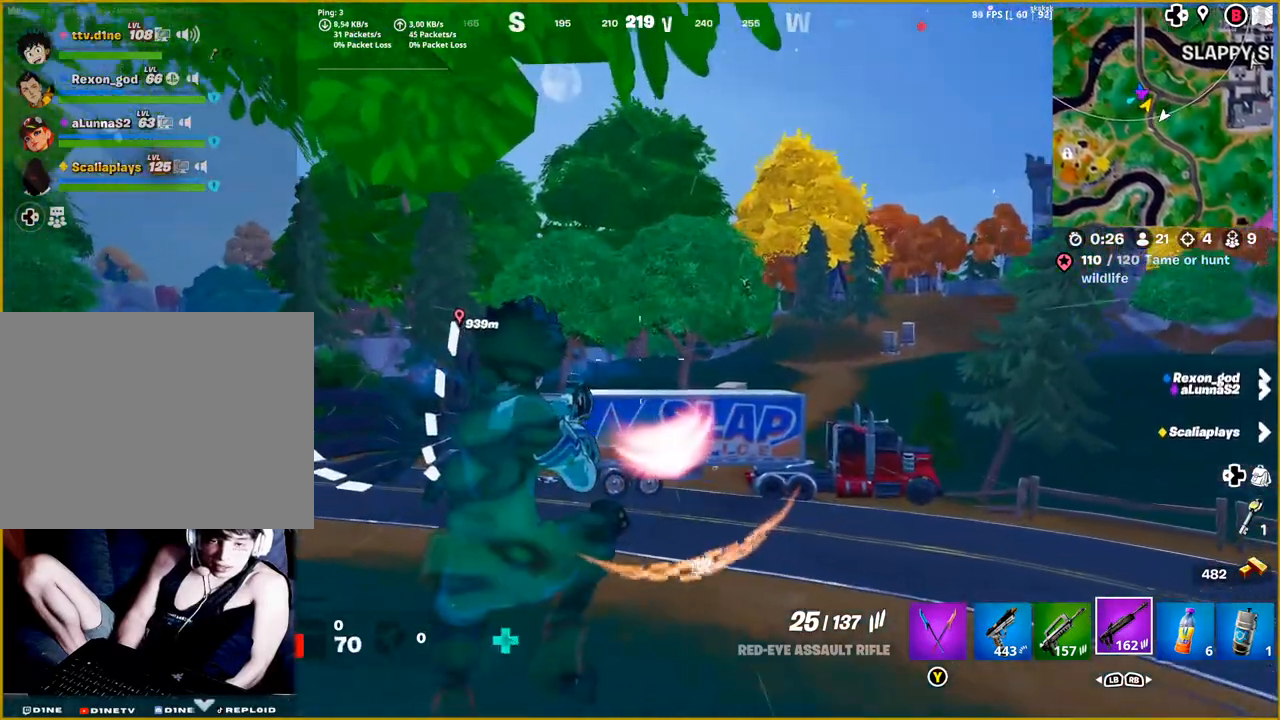
Gameplay with a controller (PlayStation layout); each line is a JSON object with the inputs held at the frame after it. "events" lists button and stick changes between this image and that frame as [ms after this image, input, new state], when the widget could be followed in between.
{"buttons": [], "left_stick": "up", "right_stick": "center", "events": []}
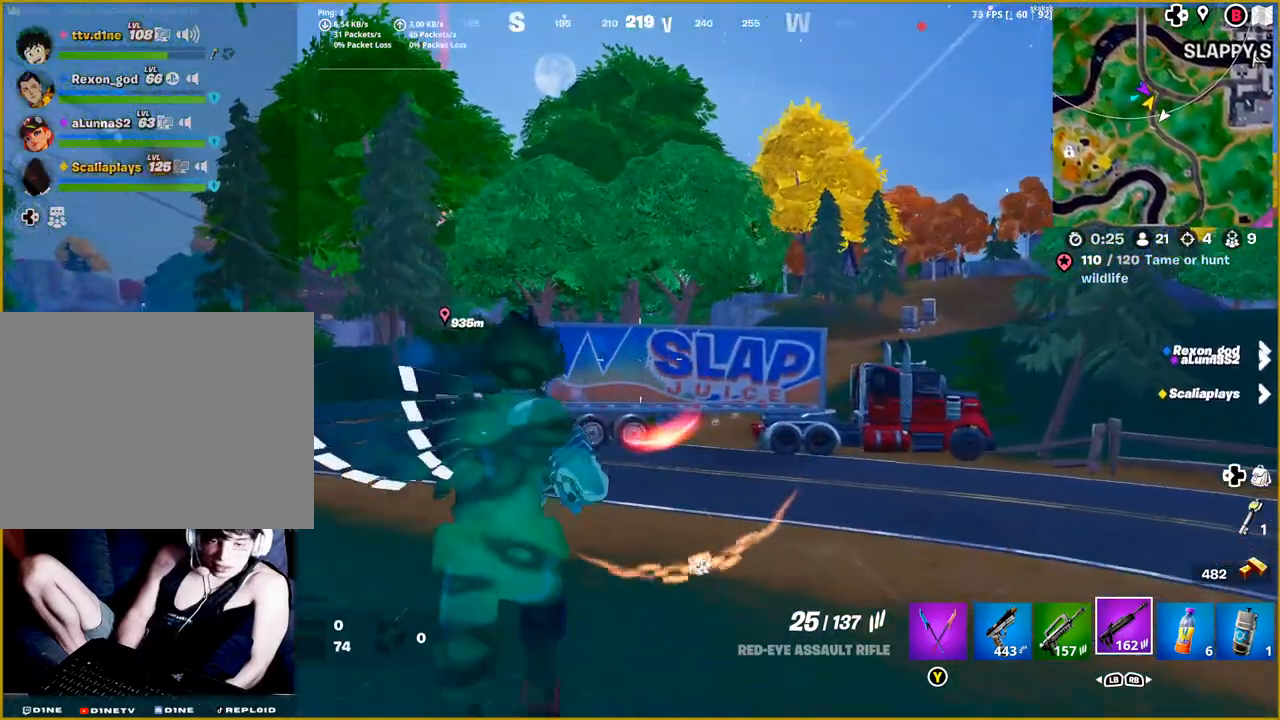
{"buttons": [], "left_stick": "up", "right_stick": "center", "events": [[250, "R3", "down"], [350, "R3", "up"]]}
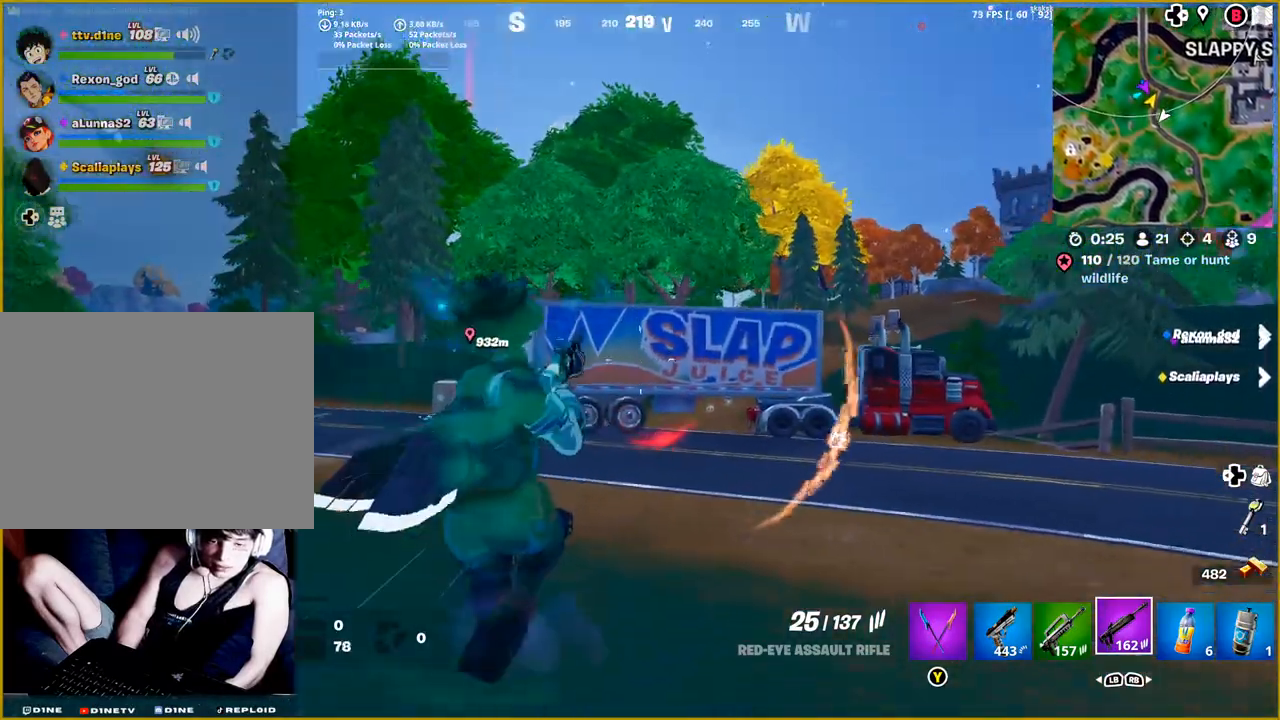
{"buttons": [], "left_stick": "up", "right_stick": "center", "events": [[33, "right_stick", "right"], [183, "right_stick", "center"]]}
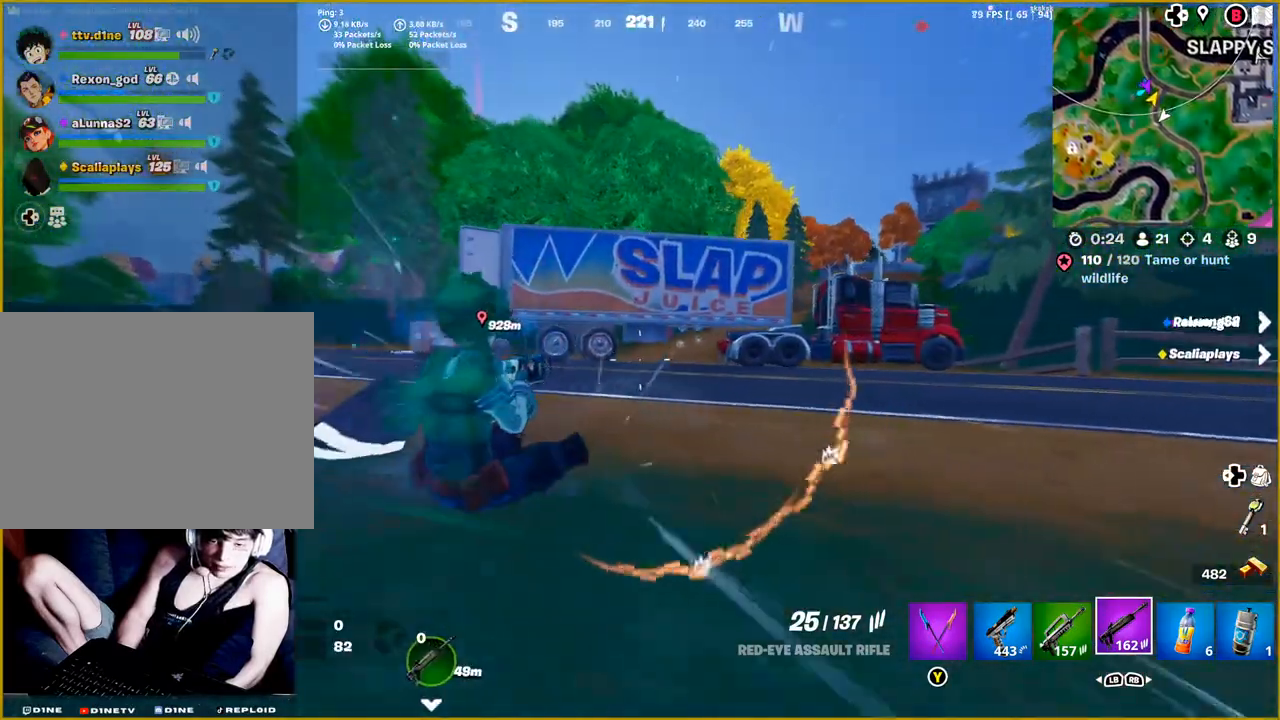
{"buttons": [], "left_stick": "up-left", "right_stick": "center", "events": [[183, "left_stick", "up-left"]]}
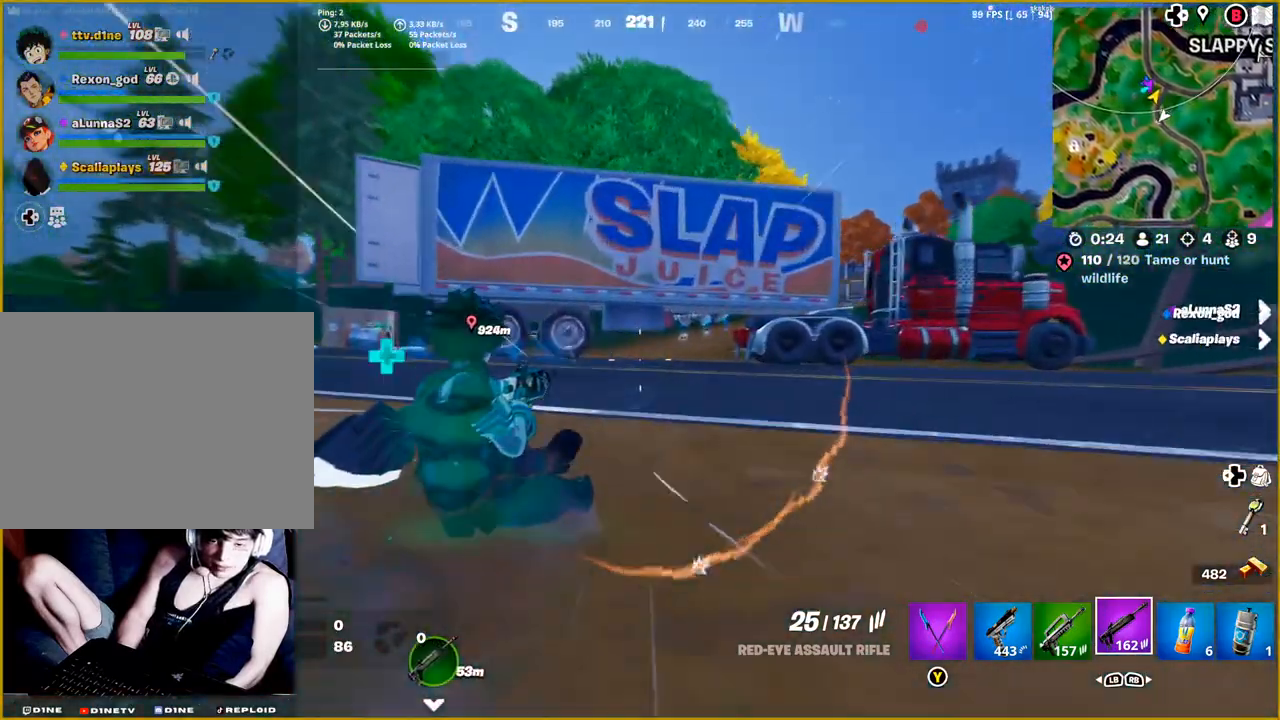
{"buttons": [], "left_stick": "left", "right_stick": "left", "events": [[117, "left_stick", "left"], [183, "CROSS", "down"], [317, "CROSS", "up"], [483, "right_stick", "left"]]}
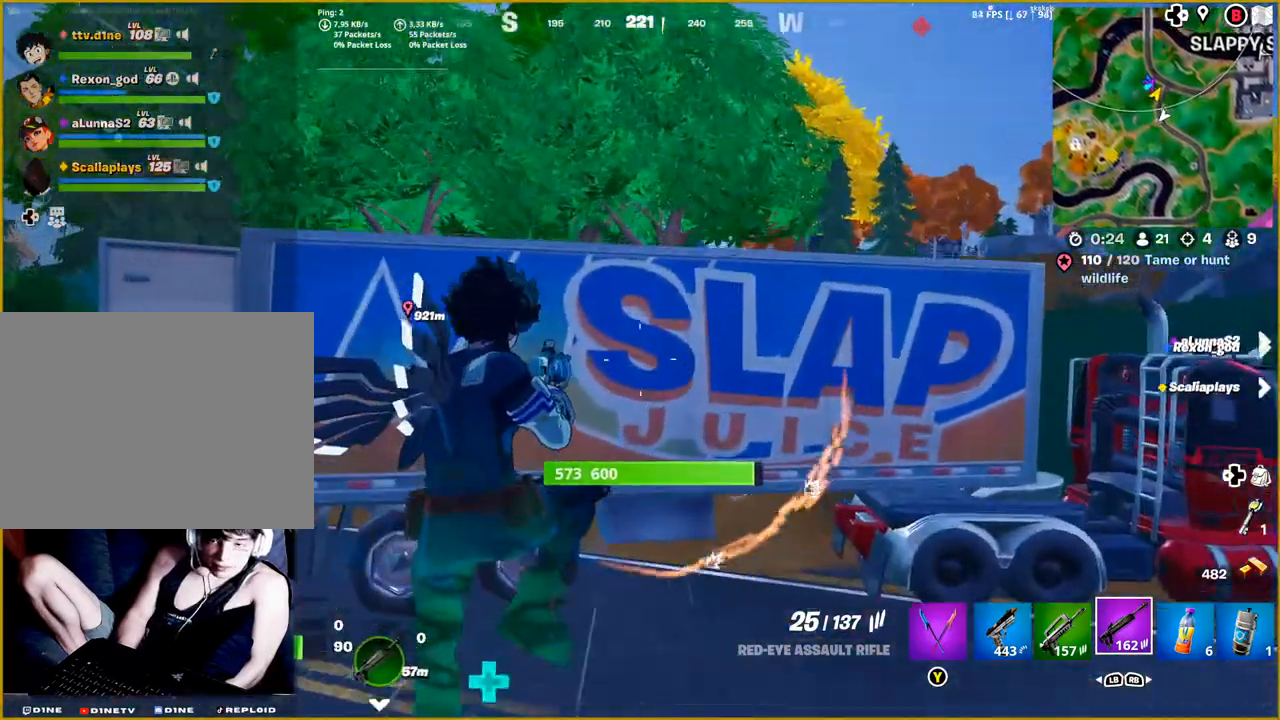
{"buttons": [], "left_stick": "left", "right_stick": "center", "events": [[317, "right_stick", "center"]]}
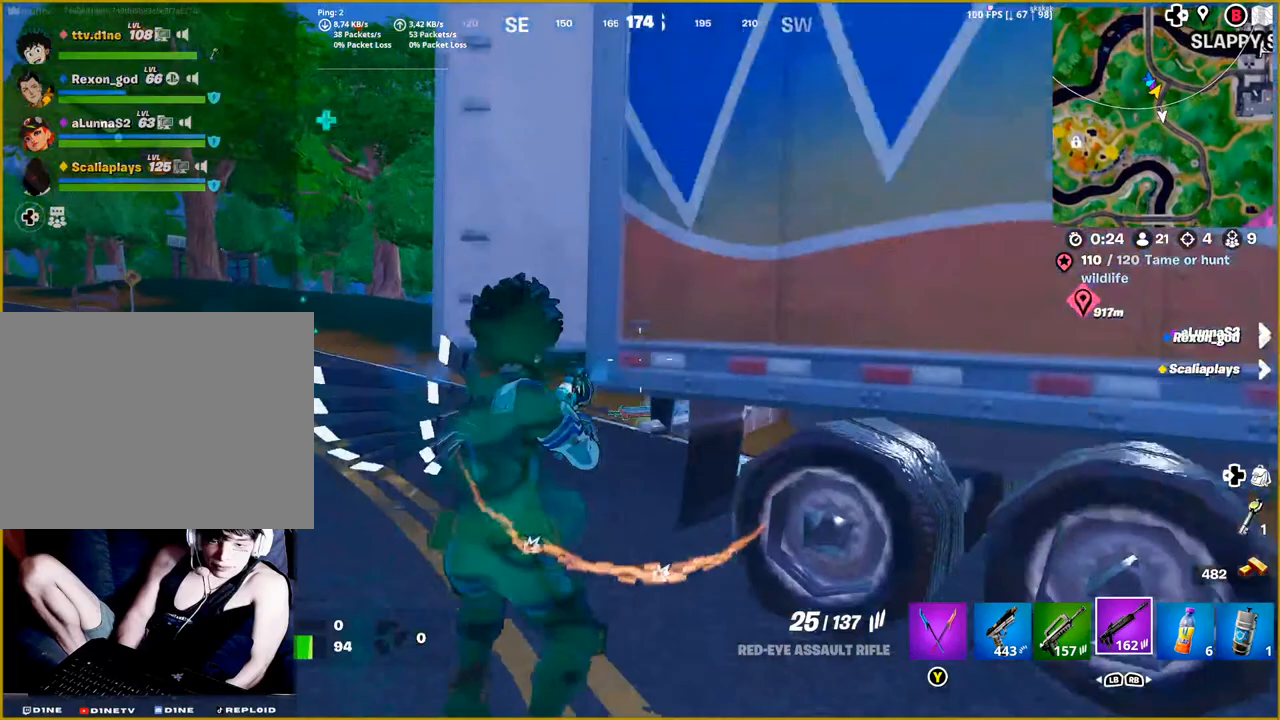
{"buttons": [], "left_stick": "up-left", "right_stick": "right", "events": [[250, "right_stick", "right"], [467, "left_stick", "up-left"]]}
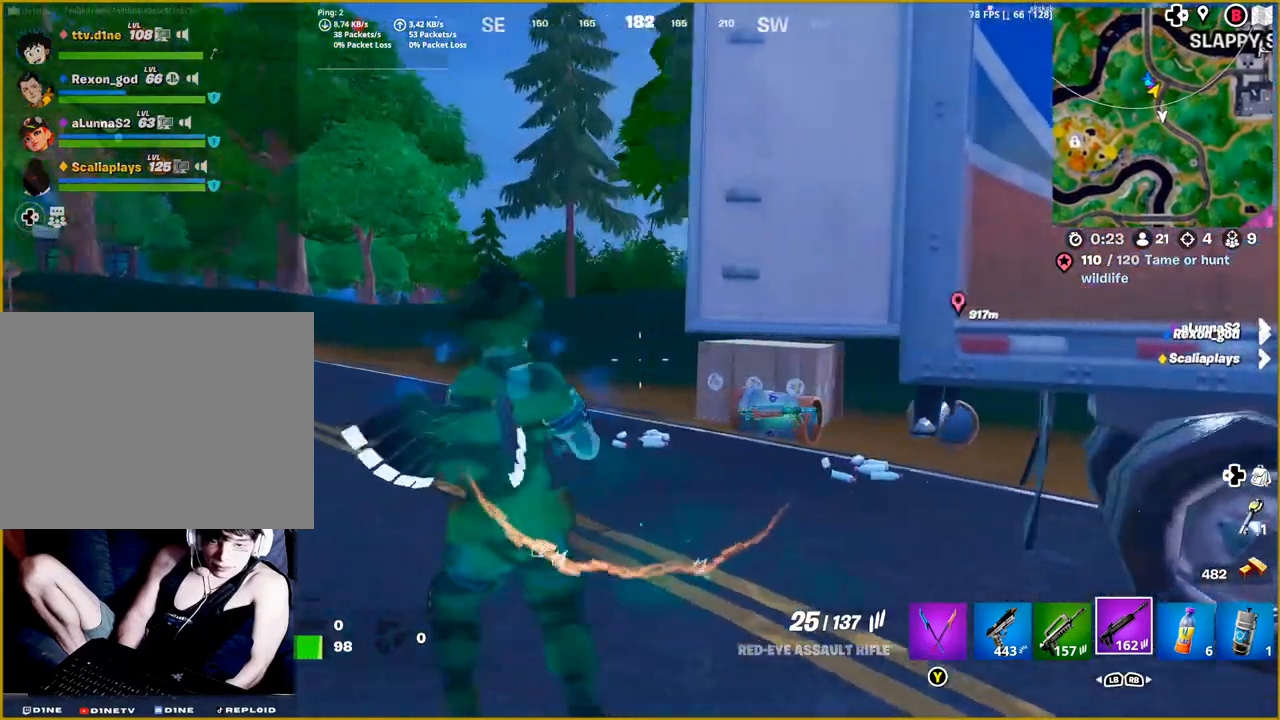
{"buttons": [], "left_stick": "up-left", "right_stick": "right", "events": []}
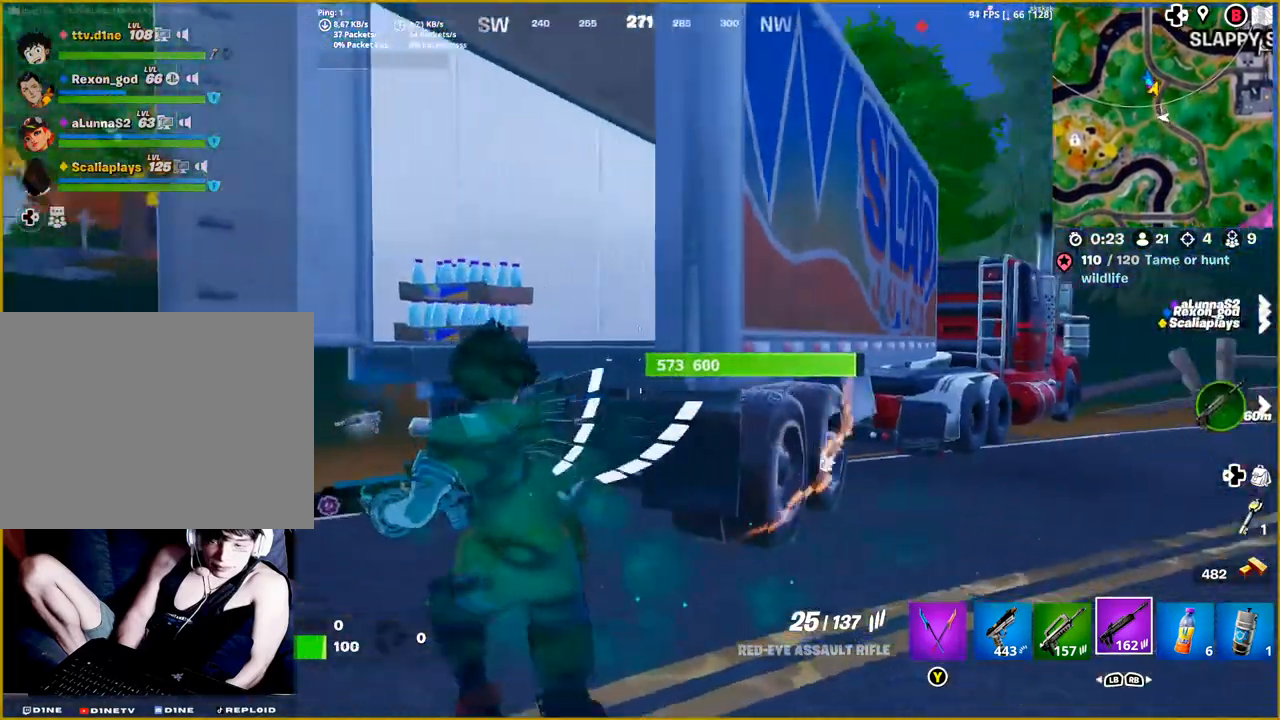
{"buttons": [], "left_stick": "up", "right_stick": "center", "events": [[250, "right_stick", "center"], [267, "left_stick", "up"], [333, "CROSS", "down"], [450, "CROSS", "up"]]}
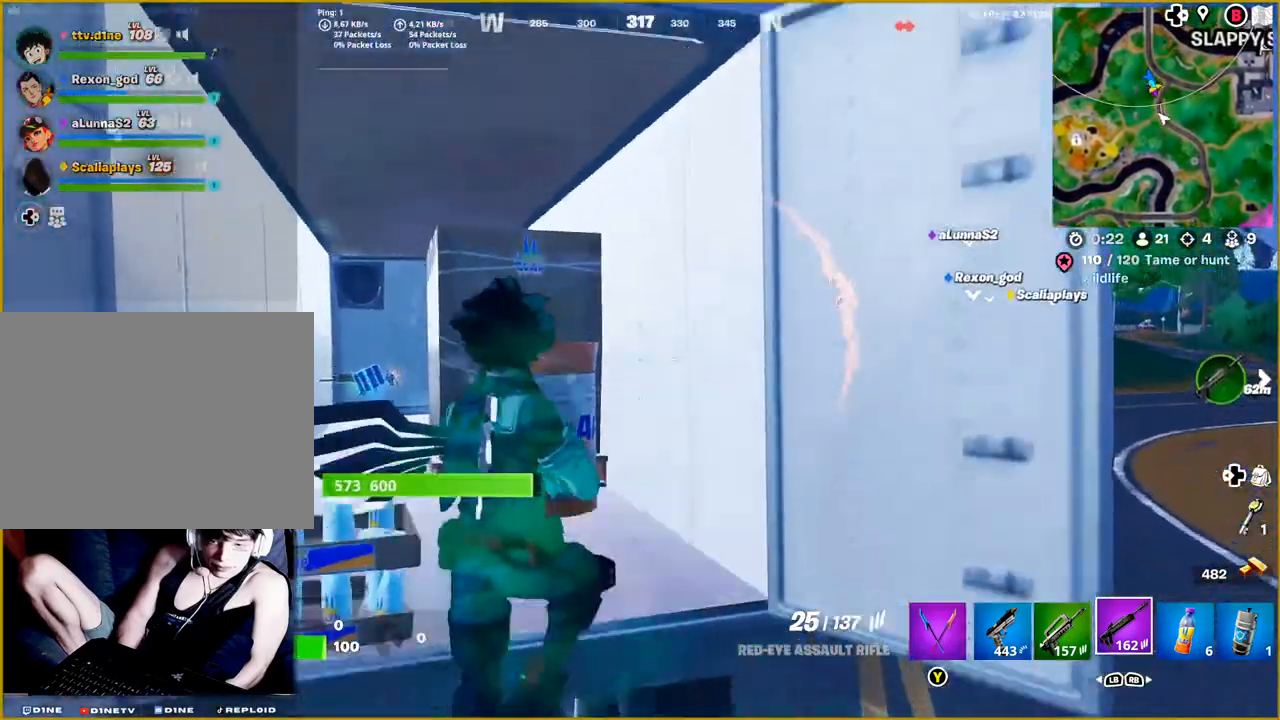
{"buttons": [], "left_stick": "up-left", "right_stick": "center", "events": [[133, "left_stick", "up-left"], [367, "TRIANGLE", "down"], [483, "TRIANGLE", "up"]]}
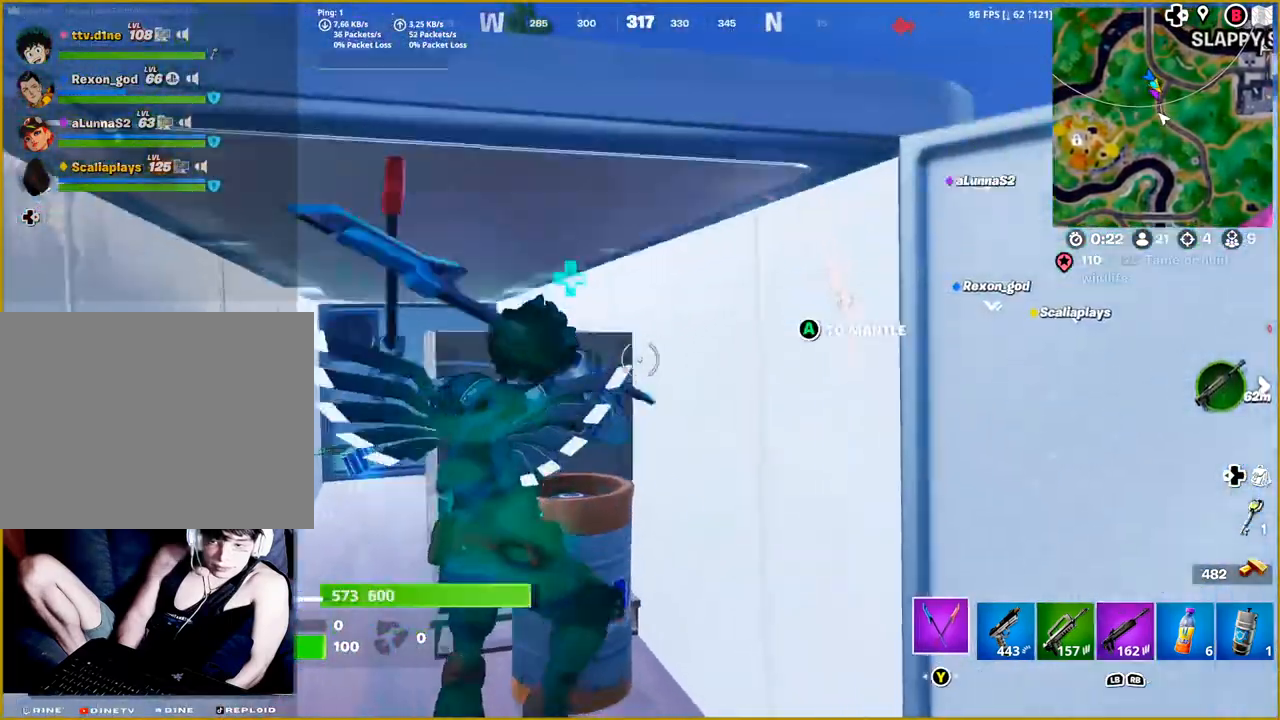
{"buttons": ["R2"], "left_stick": "center", "right_stick": "down-left", "events": [[33, "left_stick", "center"], [117, "right_stick", "down-left"], [250, "left_stick", "down-left"], [367, "R2", "down"], [483, "left_stick", "center"]]}
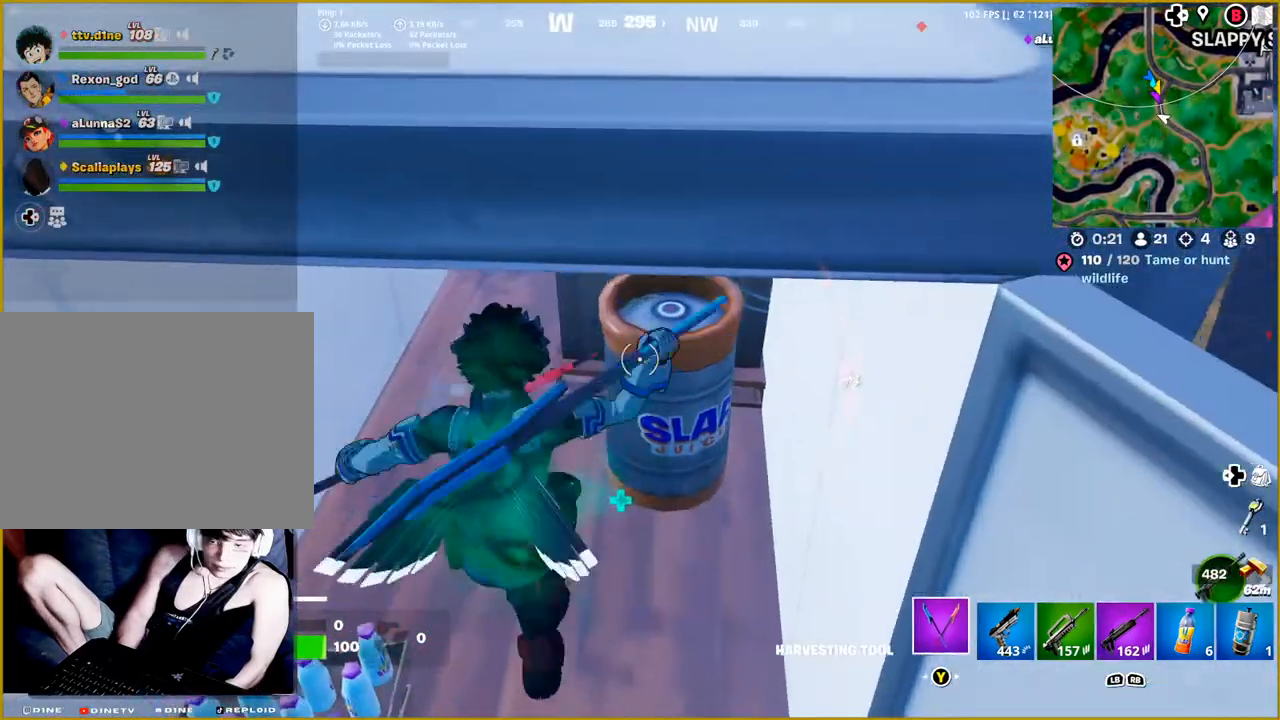
{"buttons": ["R2"], "left_stick": "center", "right_stick": "right", "events": [[100, "right_stick", "center"], [500, "right_stick", "right"]]}
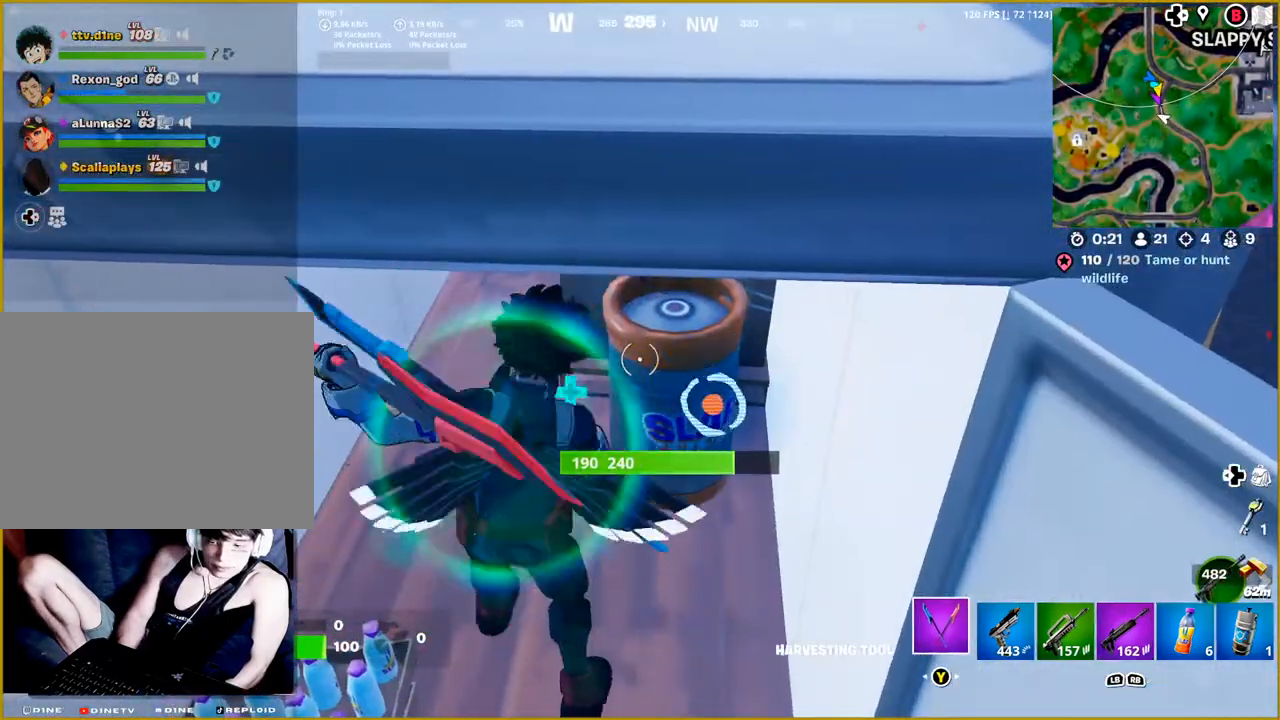
{"buttons": ["R2"], "left_stick": "center", "right_stick": "center", "events": [[417, "right_stick", "center"]]}
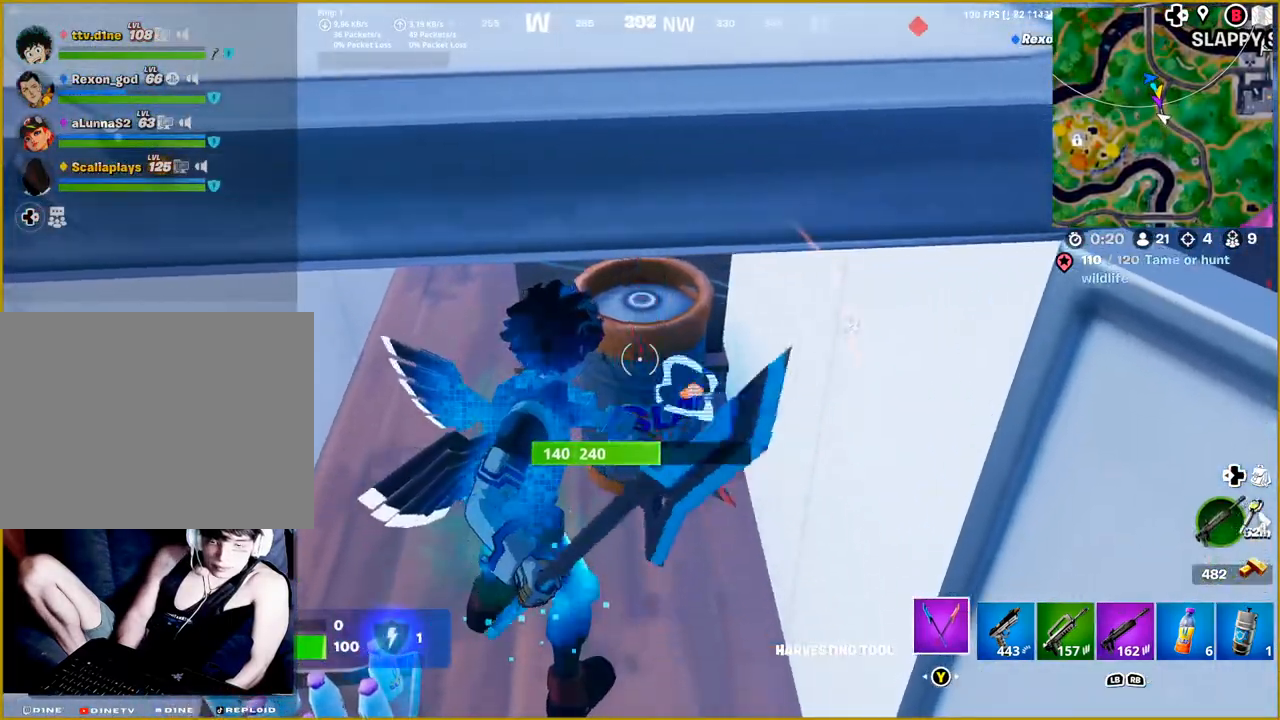
{"buttons": ["R2"], "left_stick": "center", "right_stick": "center", "events": [[50, "right_stick", "right"], [300, "right_stick", "center"]]}
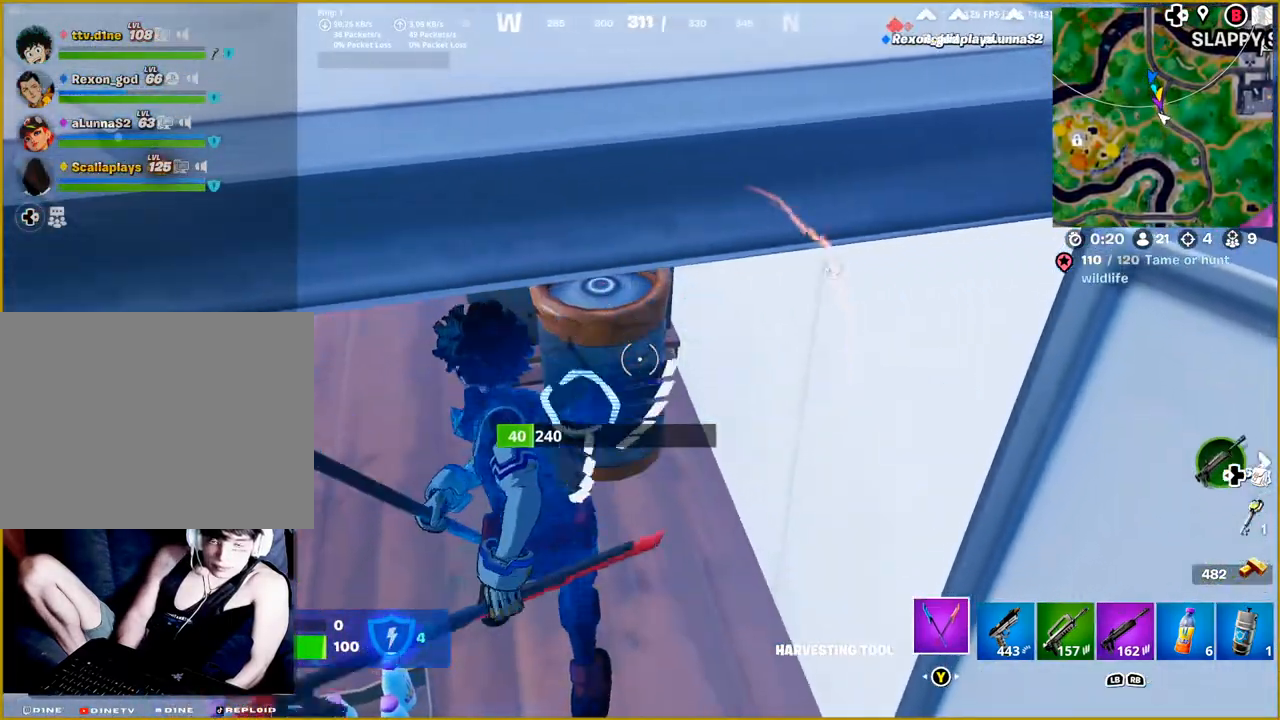
{"buttons": ["R2"], "left_stick": "left", "right_stick": "center", "events": [[150, "right_stick", "left"], [300, "right_stick", "down-left"], [367, "left_stick", "left"], [433, "right_stick", "center"]]}
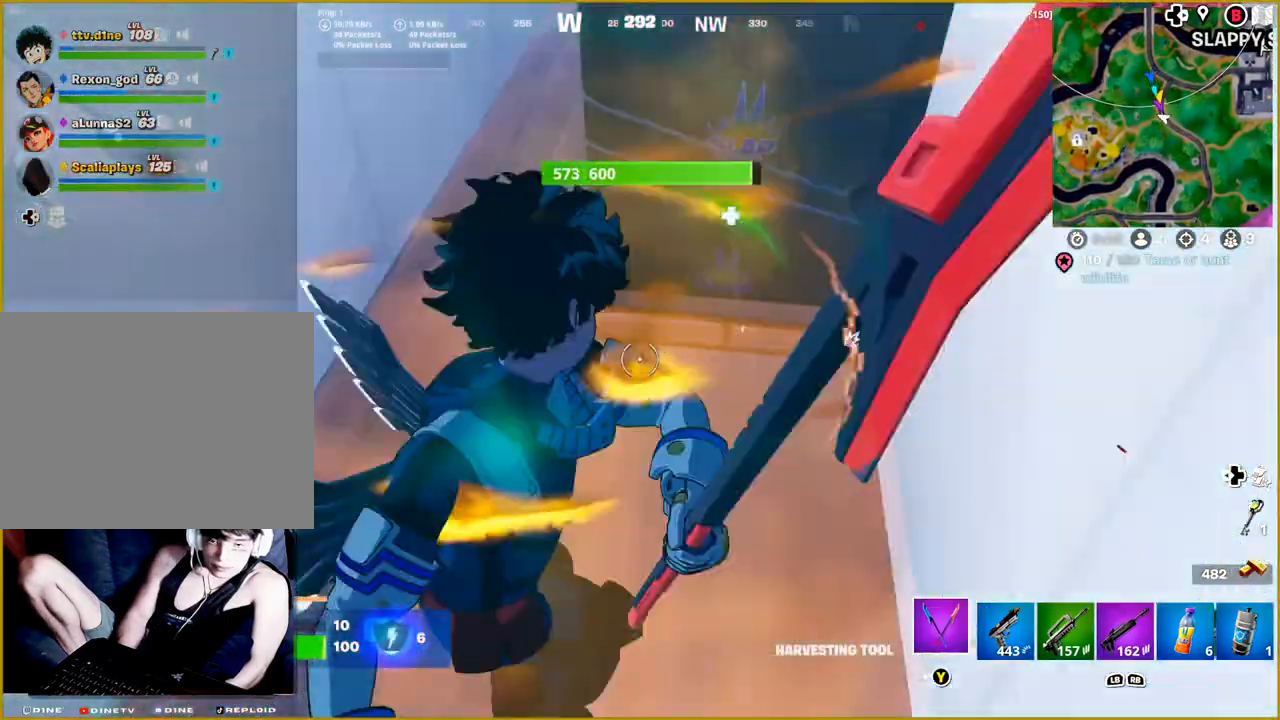
{"buttons": [], "left_stick": "up-left", "right_stick": "center", "events": [[117, "R2", "up"], [183, "left_stick", "up-left"], [183, "right_stick", "up-right"], [400, "right_stick", "center"]]}
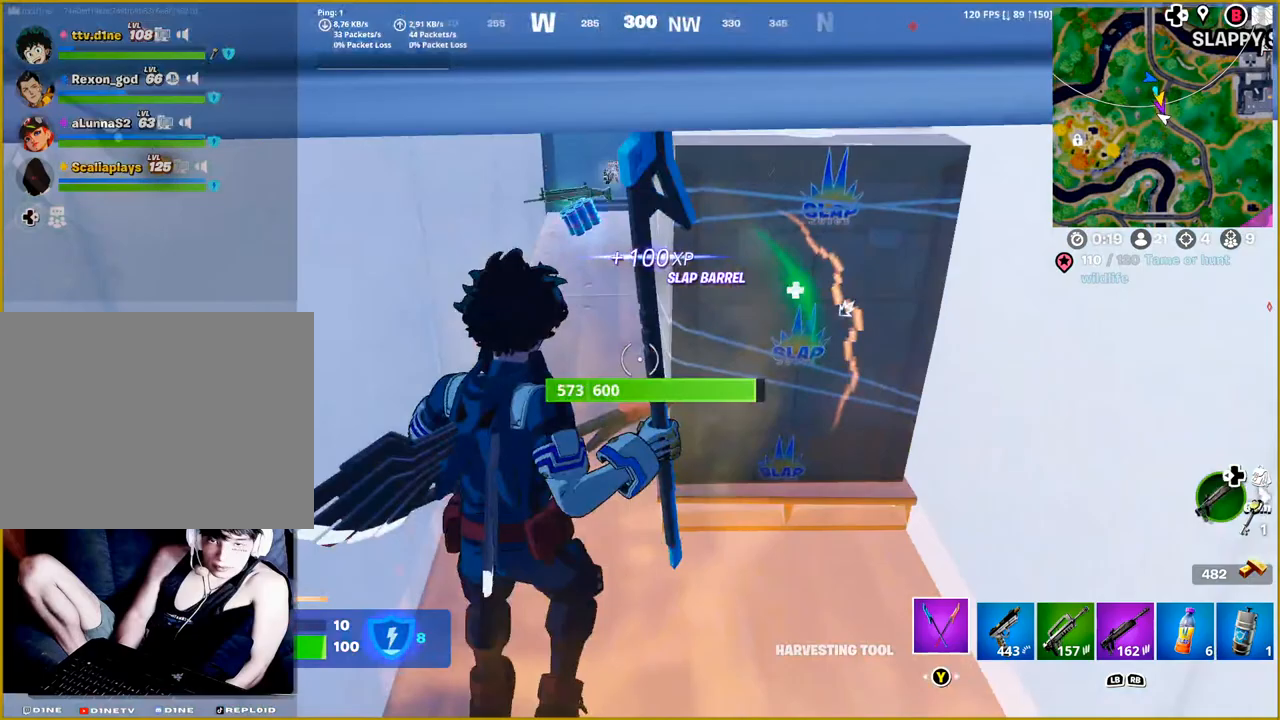
{"buttons": [], "left_stick": "up-left", "right_stick": "center", "events": []}
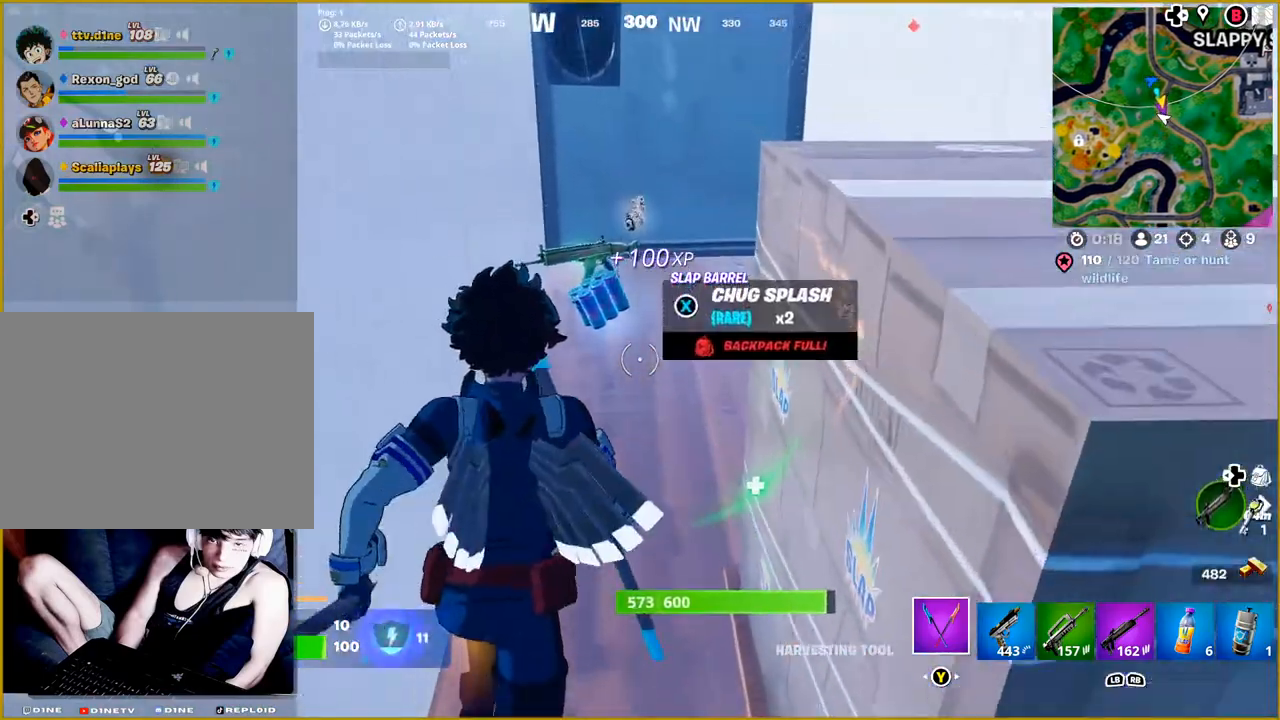
{"buttons": ["R1"], "left_stick": "center", "right_stick": "down-left", "events": [[33, "right_stick", "down"], [250, "left_stick", "center"], [300, "right_stick", "center"], [417, "right_stick", "down-left"], [483, "R1", "down"]]}
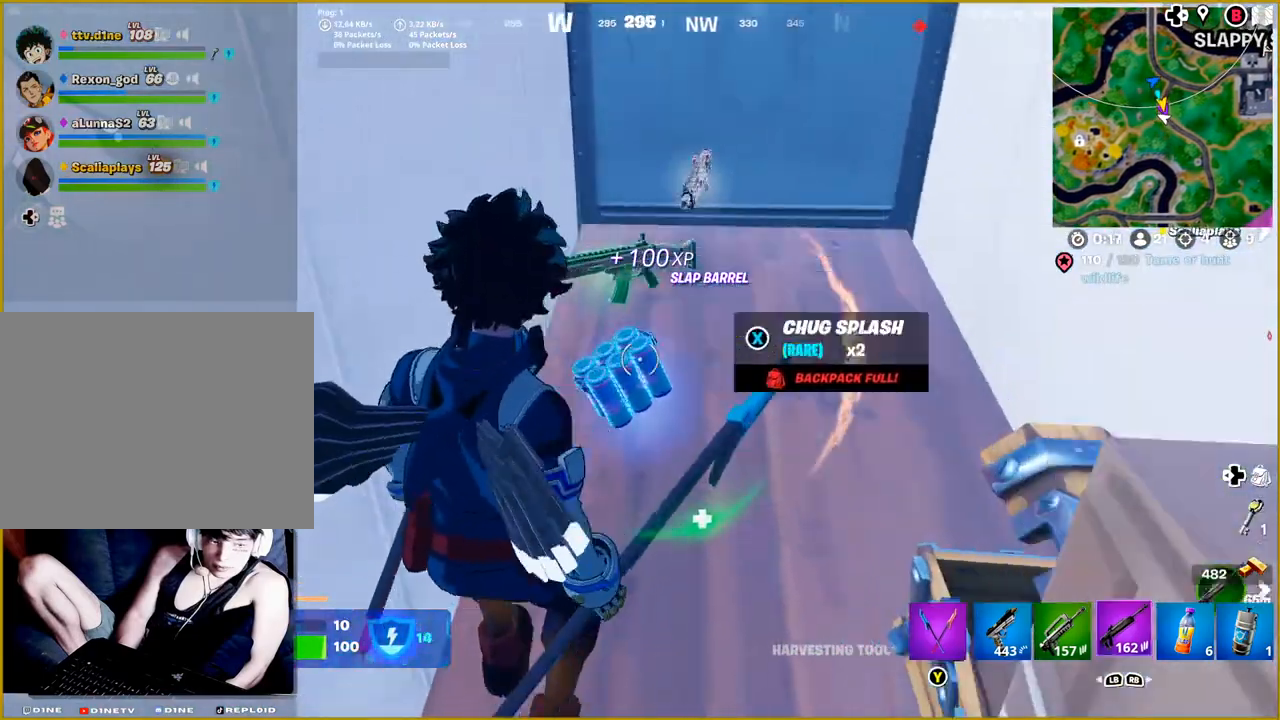
{"buttons": [], "left_stick": "center", "right_stick": "center", "events": [[117, "R1", "up"], [183, "right_stick", "down"], [267, "R1", "down"], [300, "right_stick", "center"], [433, "R1", "up"]]}
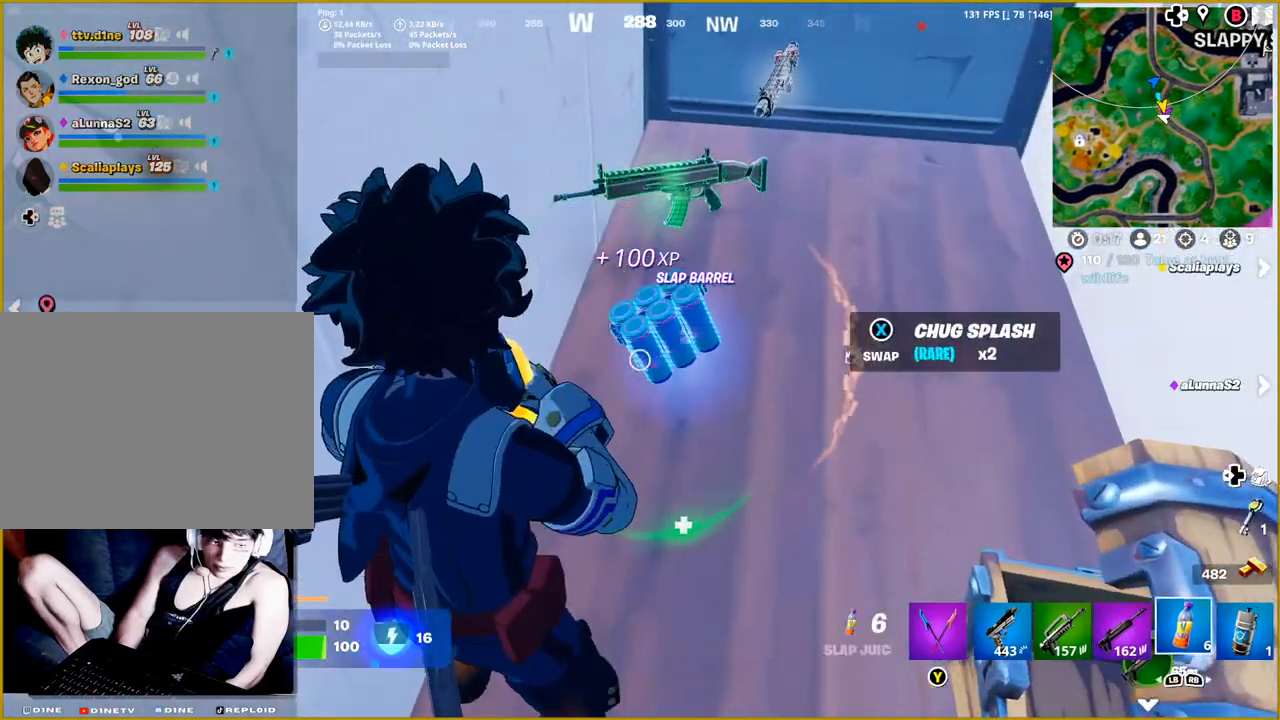
{"buttons": [], "left_stick": "center", "right_stick": "center", "events": [[133, "SQUARE", "down"], [250, "SQUARE", "up"]]}
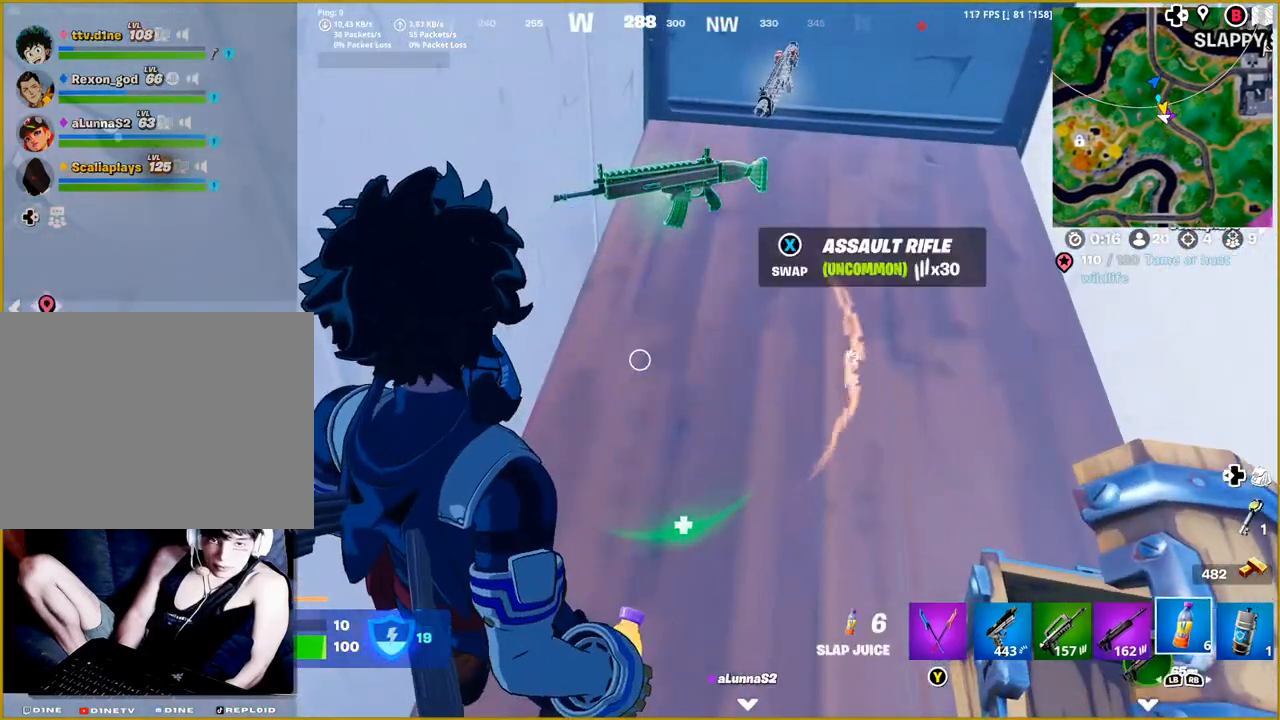
{"buttons": [], "left_stick": "center", "right_stick": "down", "events": [[50, "right_stick", "down-right"], [133, "left_stick", "right"], [150, "right_stick", "down"], [383, "left_stick", "center"]]}
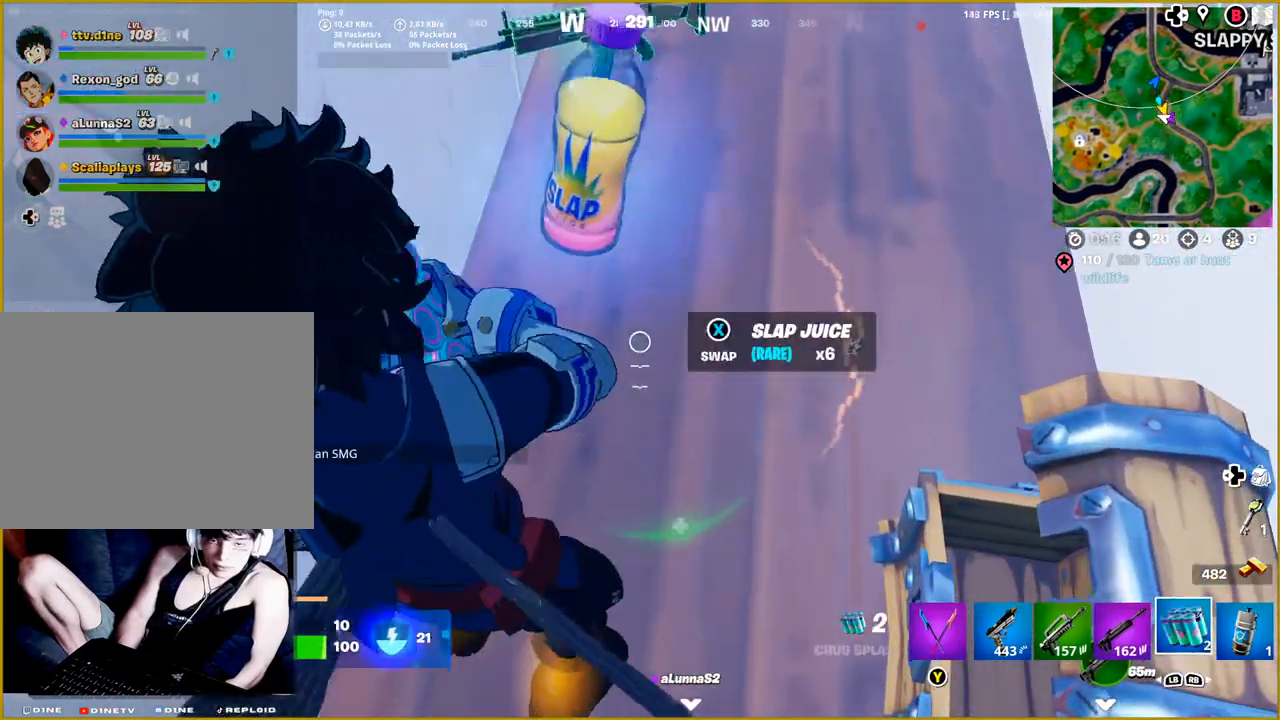
{"buttons": [], "left_stick": "center", "right_stick": "center", "events": [[83, "R2", "down"], [317, "R2", "up"], [350, "right_stick", "center"]]}
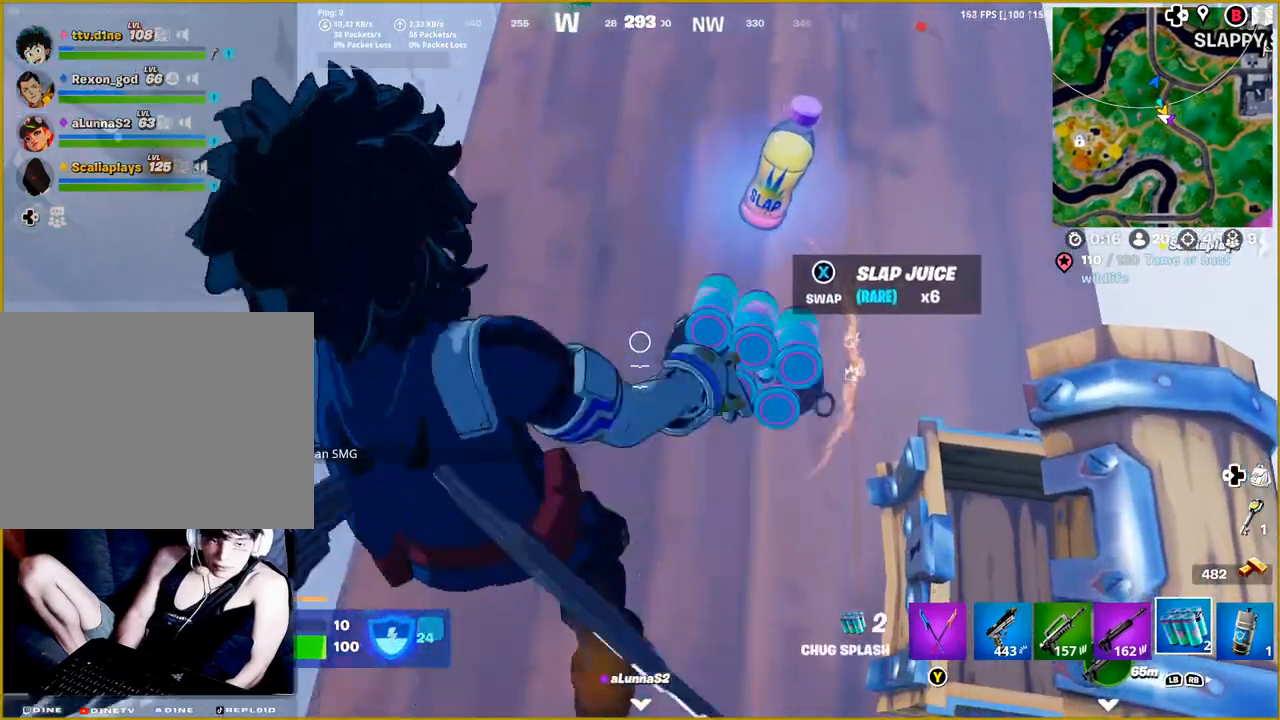
{"buttons": [], "left_stick": "center", "right_stick": "down", "events": [[450, "right_stick", "down"]]}
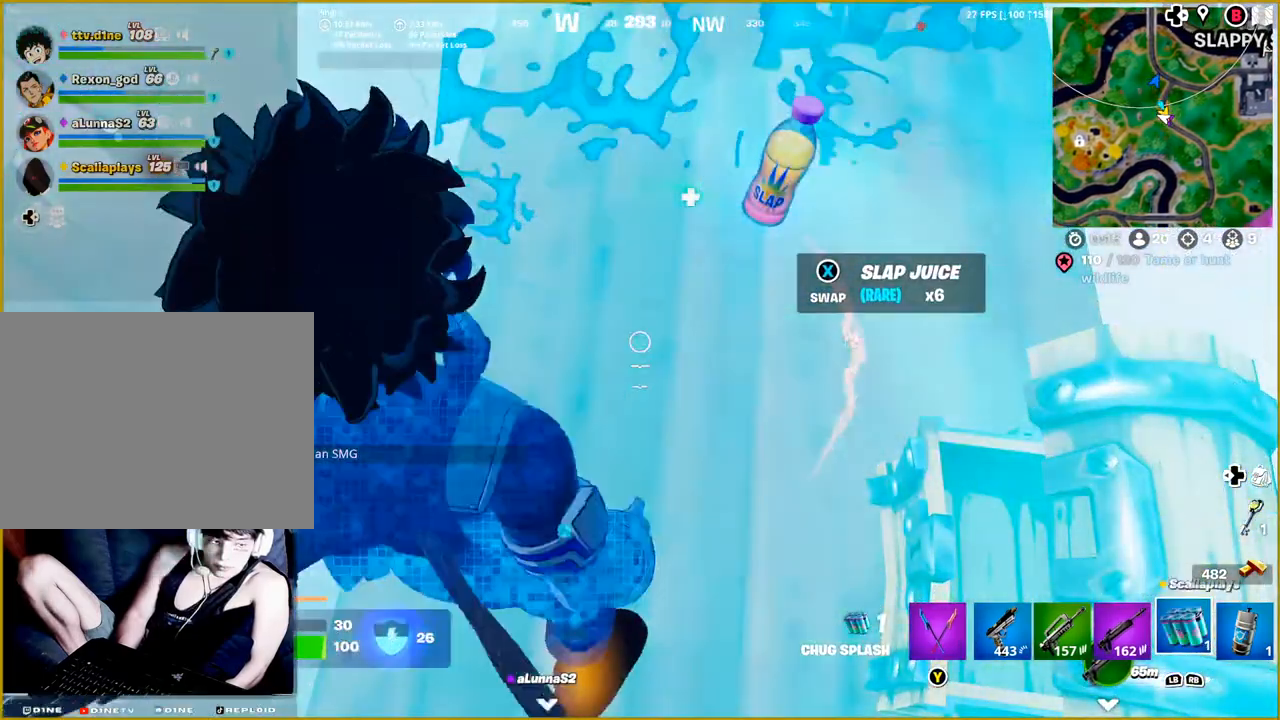
{"buttons": [], "left_stick": "center", "right_stick": "center", "events": [[233, "R2", "down"], [367, "right_stick", "center"], [417, "R2", "up"]]}
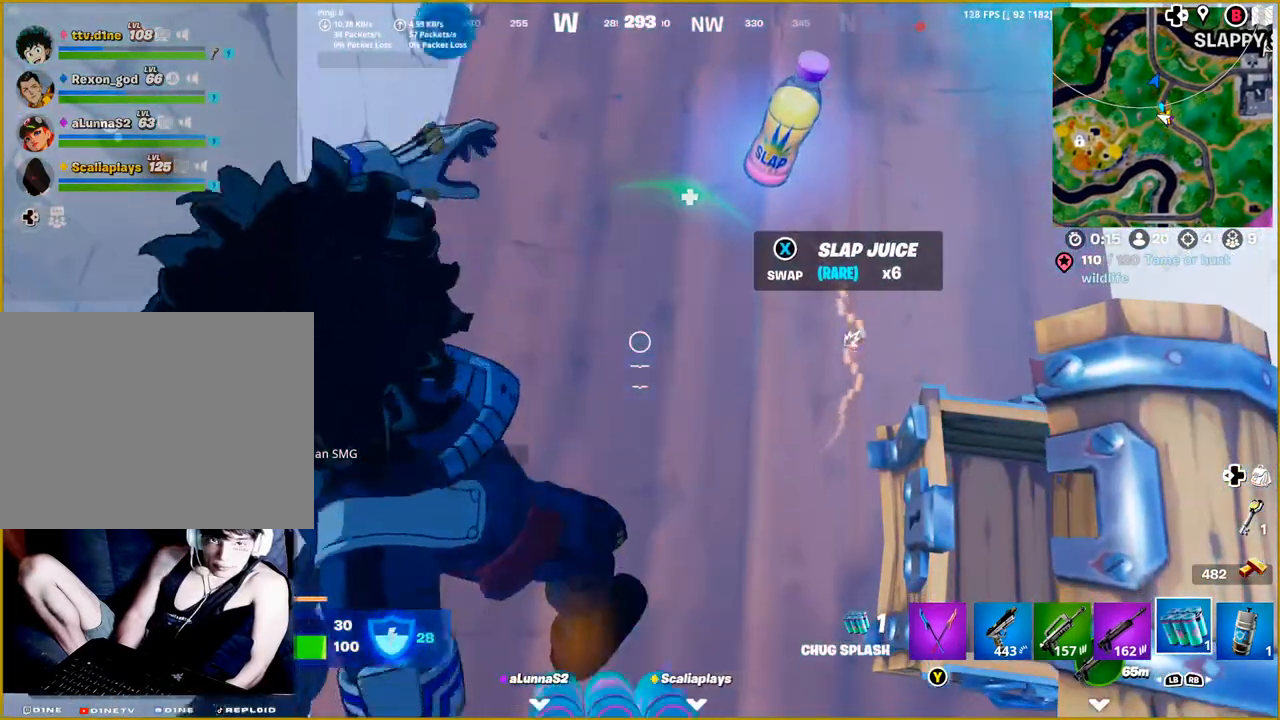
{"buttons": [], "left_stick": "center", "right_stick": "center", "events": [[100, "right_stick", "up-right"], [433, "right_stick", "center"]]}
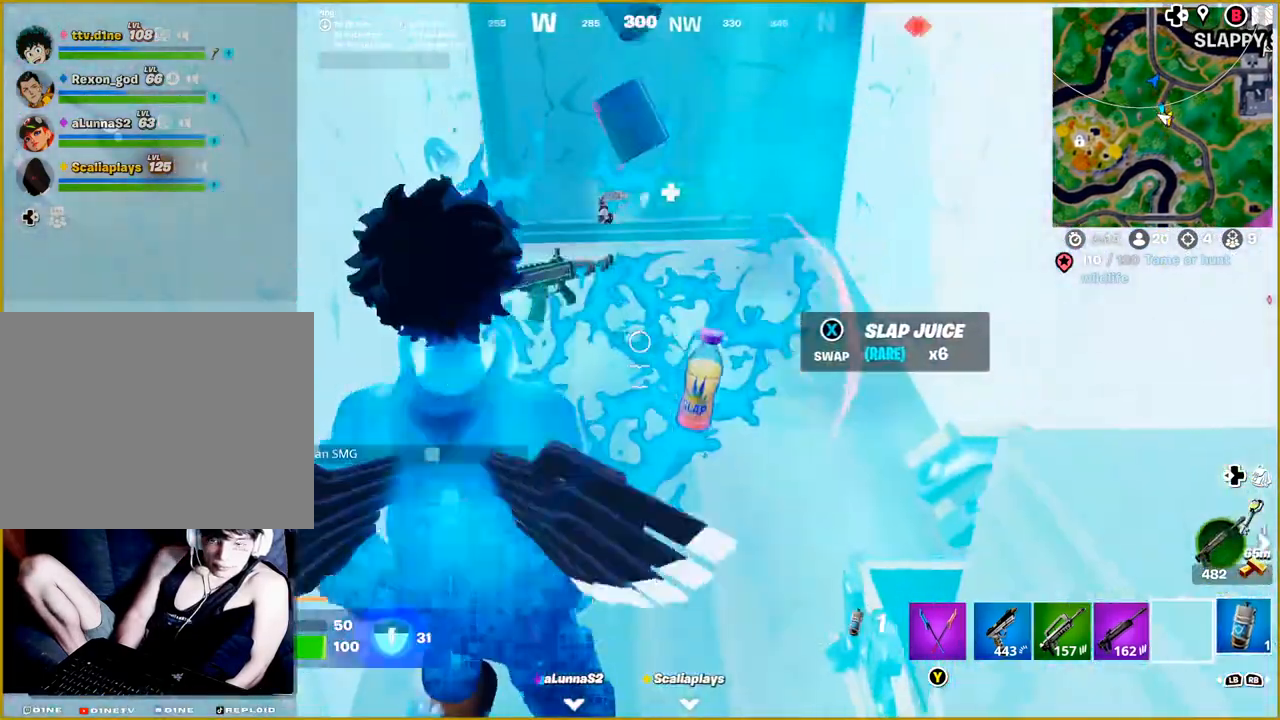
{"buttons": [], "left_stick": "center", "right_stick": "center", "events": [[300, "SQUARE", "down"], [417, "SQUARE", "up"]]}
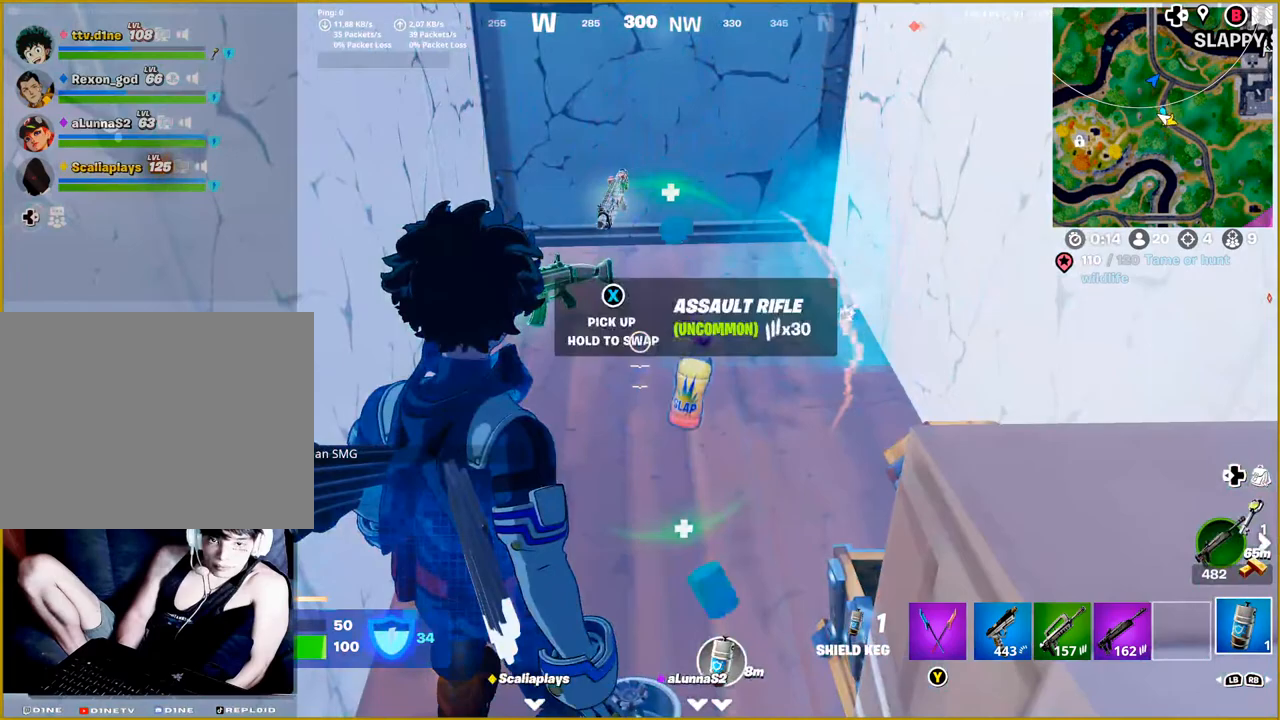
{"buttons": [], "left_stick": "down-right", "right_stick": "right", "events": [[267, "right_stick", "right"], [333, "left_stick", "down"], [450, "left_stick", "down-right"]]}
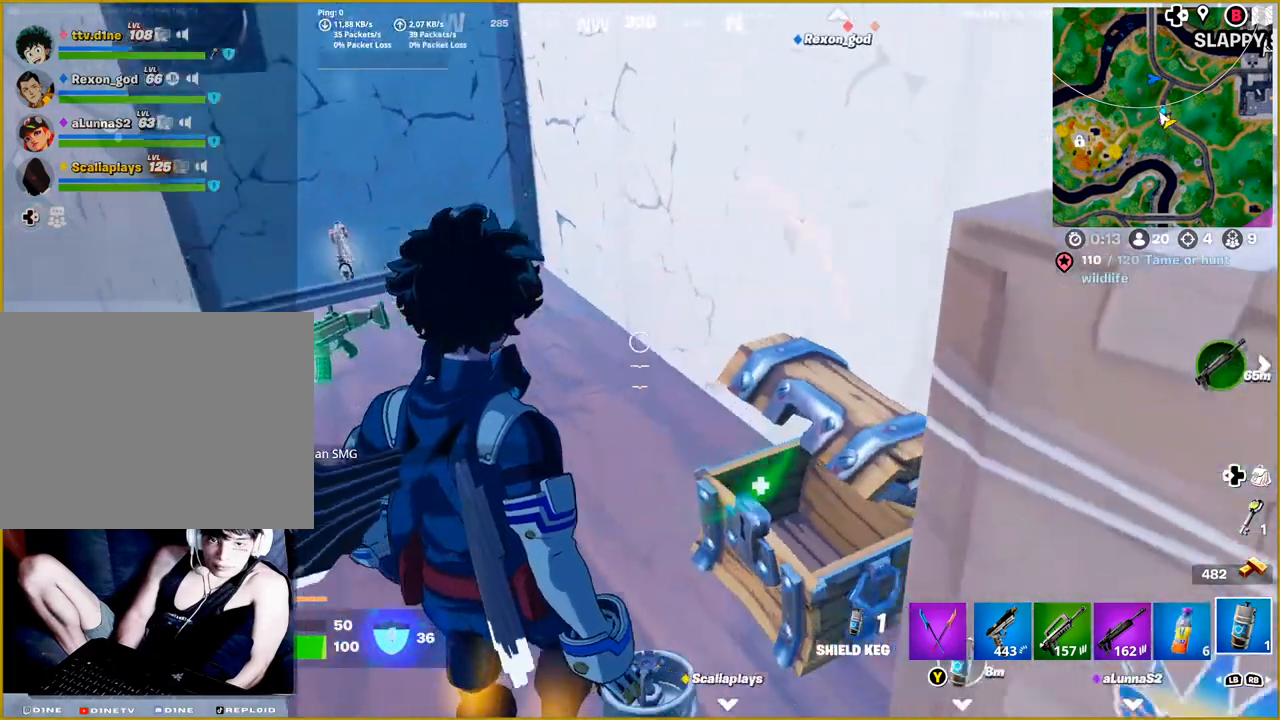
{"buttons": [], "left_stick": "center", "right_stick": "right", "events": [[300, "left_stick", "right"], [450, "left_stick", "center"]]}
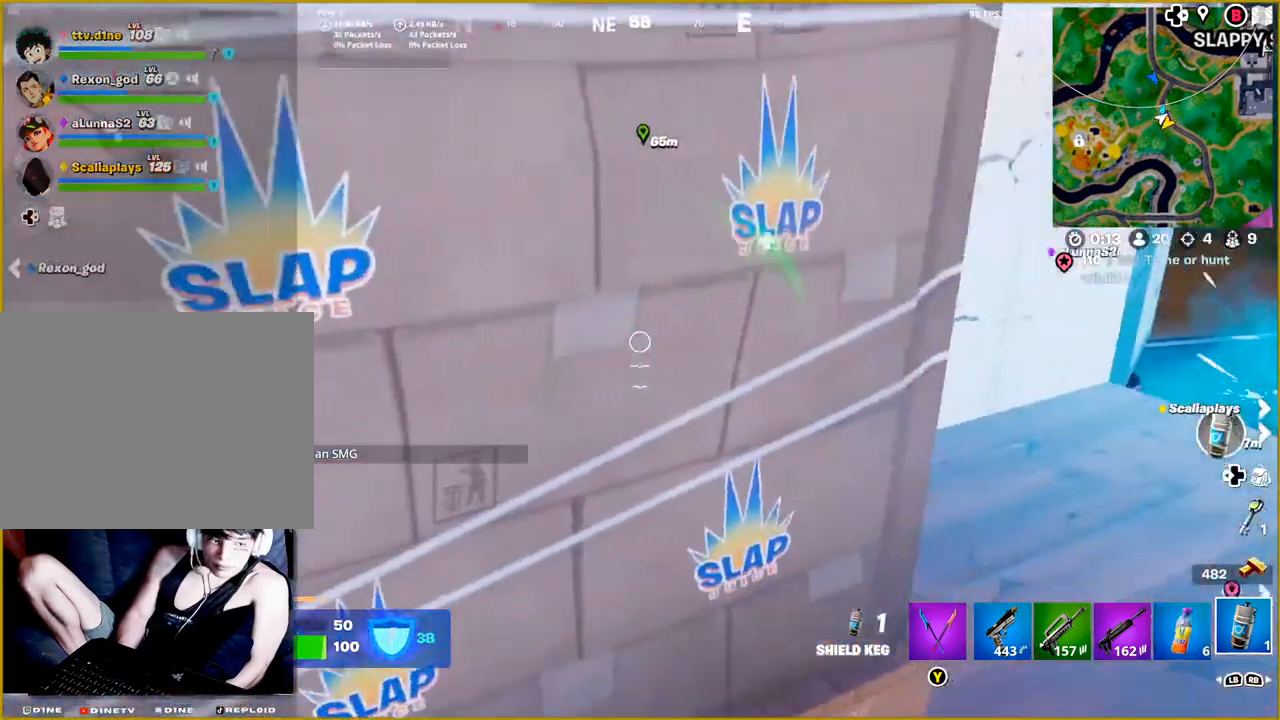
{"buttons": [], "left_stick": "center", "right_stick": "right", "events": [[183, "L1", "down"], [317, "L1", "up"]]}
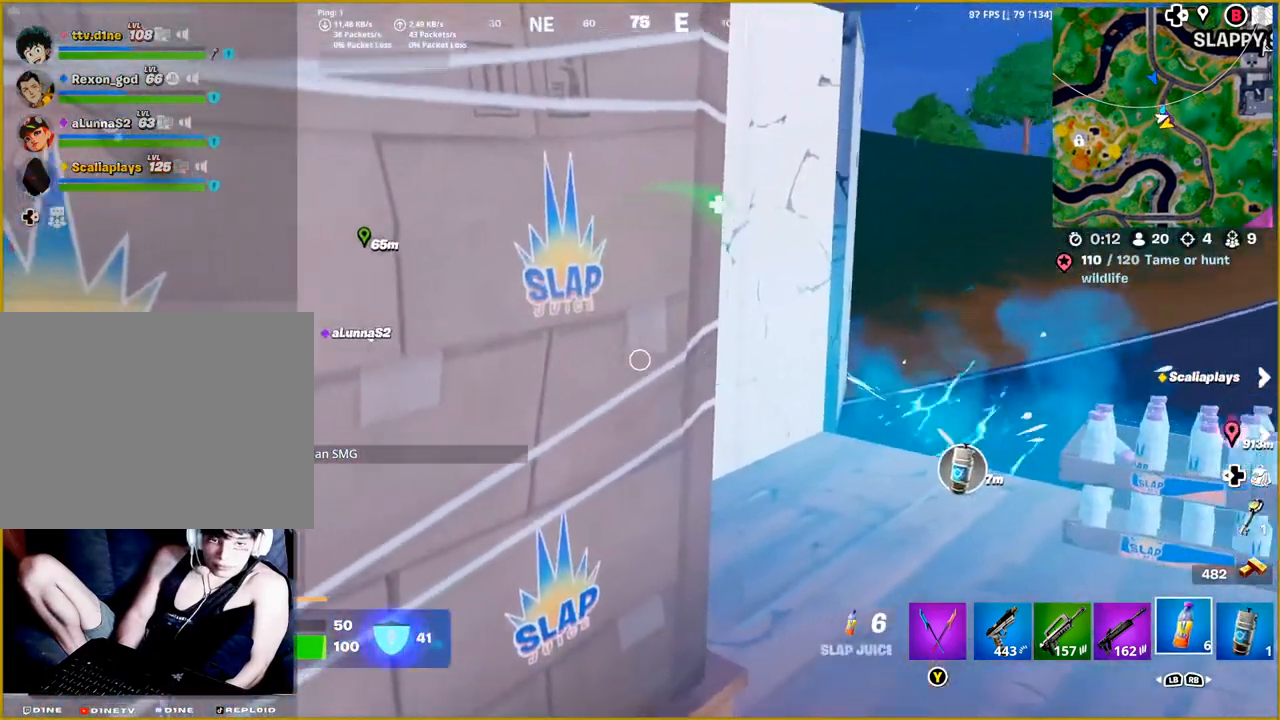
{"buttons": ["L1"], "left_stick": "center", "right_stick": "center", "events": [[333, "right_stick", "center"], [400, "L1", "down"]]}